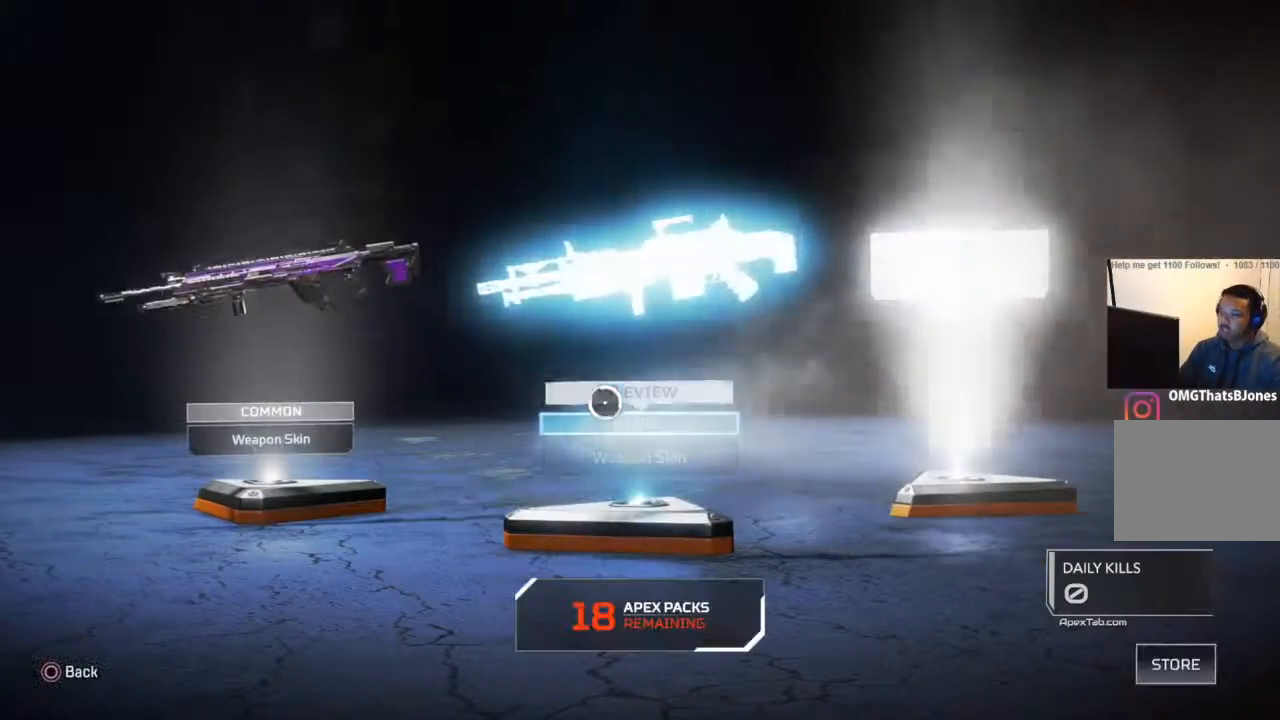
Gameplay with a controller (PlayStation layout); each line is a JSON object with the inputs held at the frame after it. "events" lists button and stick changes between this image and that frame as [ms after this image, input, new state], when the widget could be followed in between.
{"buttons": [], "left_stick": "down", "right_stick": "center", "events": [[66, "left_stick", "right"], [200, "left_stick", "center"], [433, "left_stick", "down"]]}
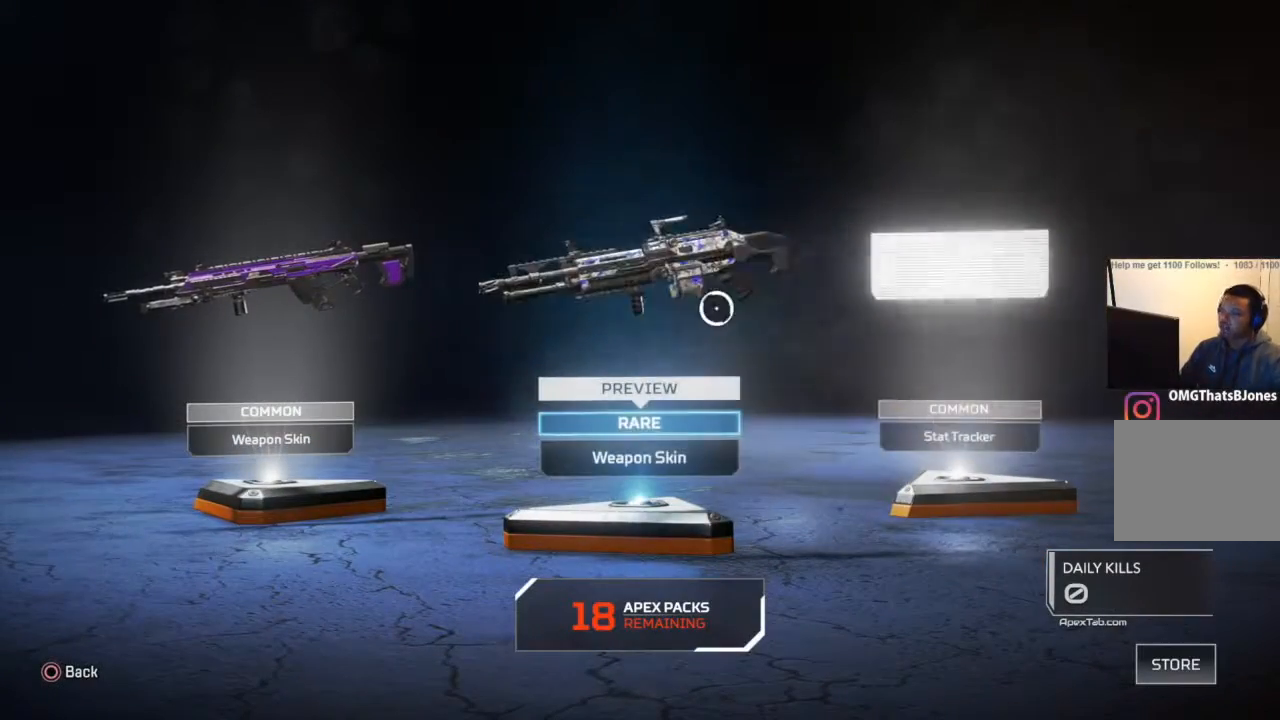
{"buttons": [], "left_stick": "center", "right_stick": "center", "events": [[34, "left_stick", "up-left"], [167, "left_stick", "center"]]}
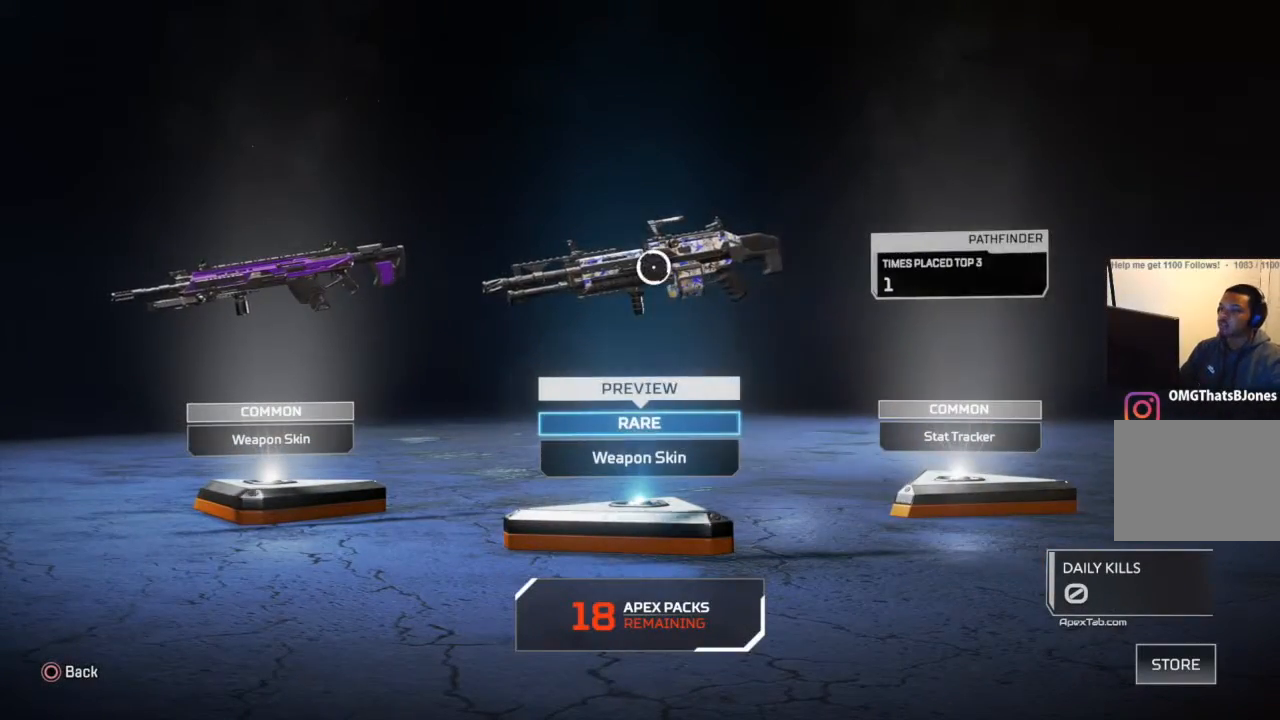
{"buttons": [], "left_stick": "center", "right_stick": "center", "events": [[33, "CROSS", "down"], [166, "CROSS", "up"]]}
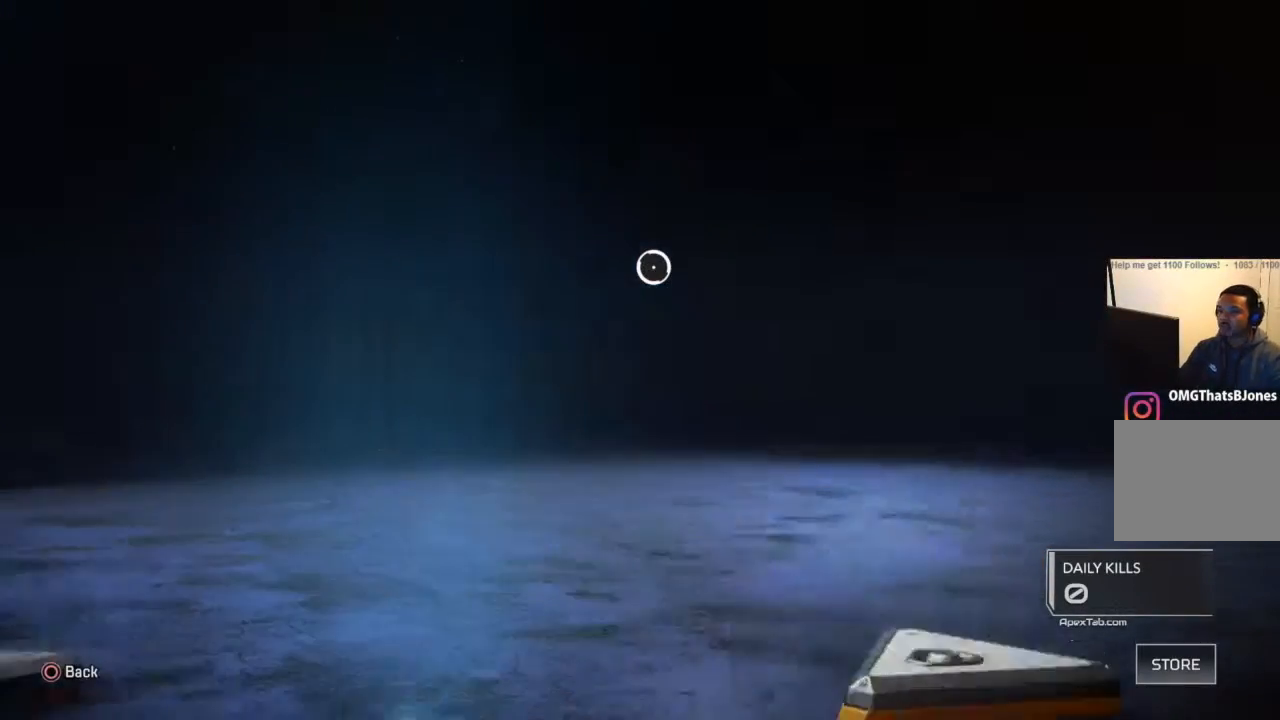
{"buttons": [], "left_stick": "down", "right_stick": "center", "events": [[367, "left_stick", "down"]]}
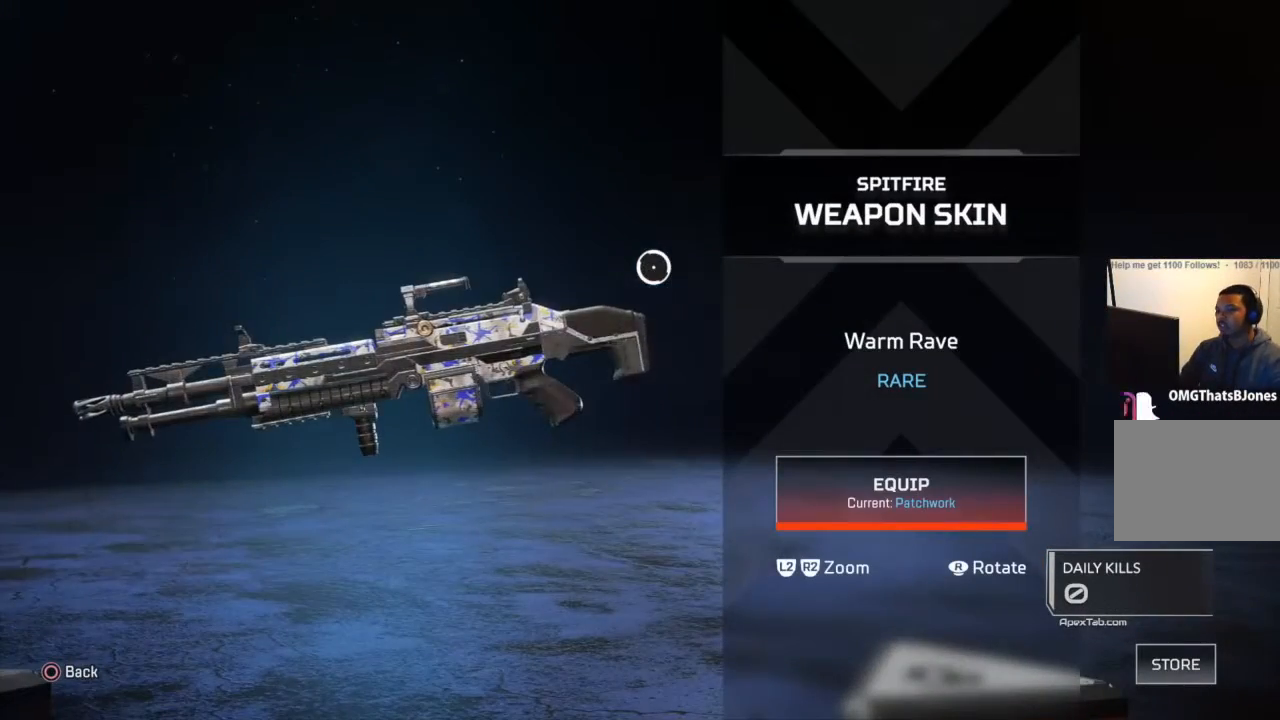
{"buttons": [], "left_stick": "center", "right_stick": "center", "events": [[100, "left_stick", "left"], [233, "left_stick", "center"]]}
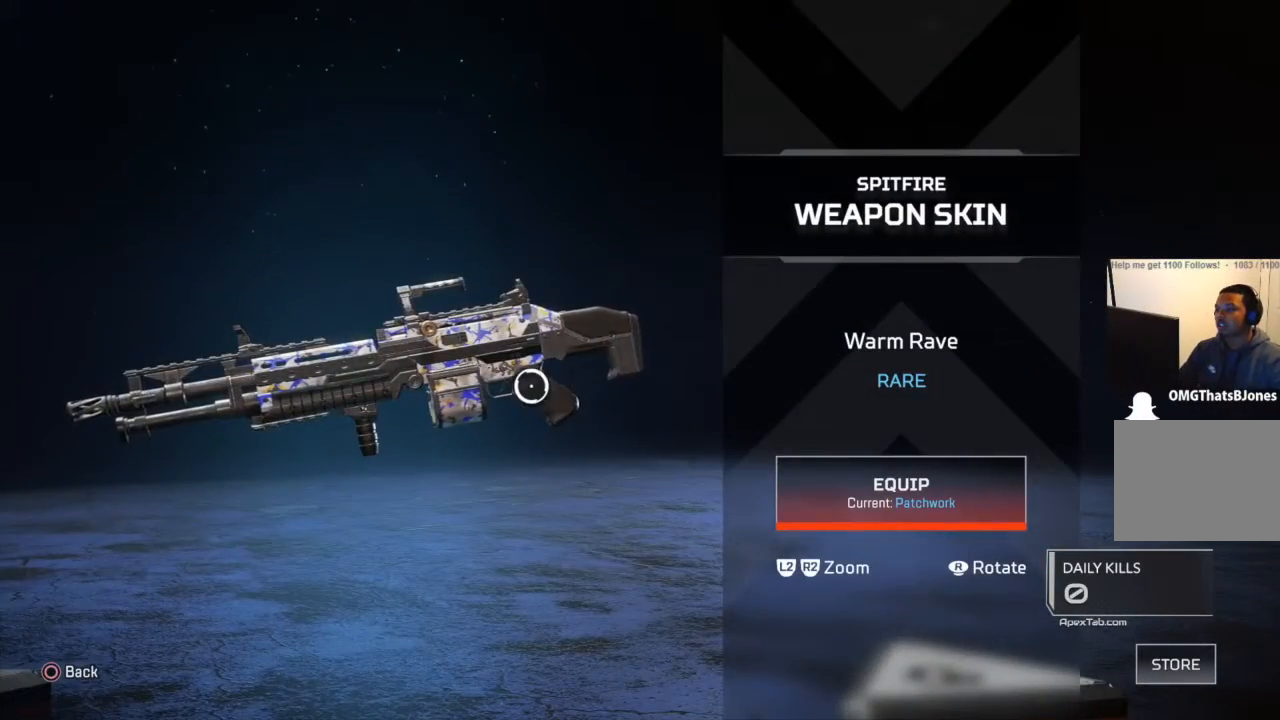
{"buttons": [], "left_stick": "left", "right_stick": "center", "events": [[300, "left_stick", "left"], [334, "CIRCLE", "down"], [434, "CIRCLE", "up"]]}
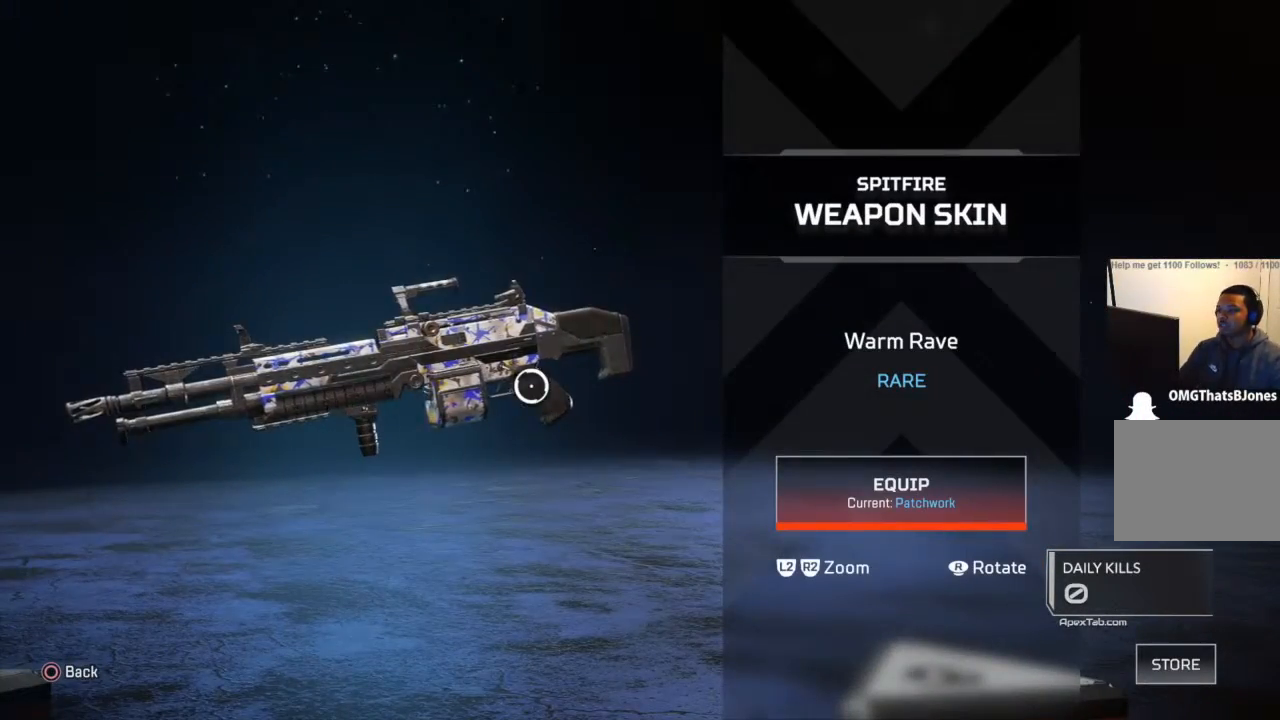
{"buttons": [], "left_stick": "right", "right_stick": "center", "events": [[233, "left_stick", "up"], [300, "left_stick", "center"], [500, "left_stick", "right"]]}
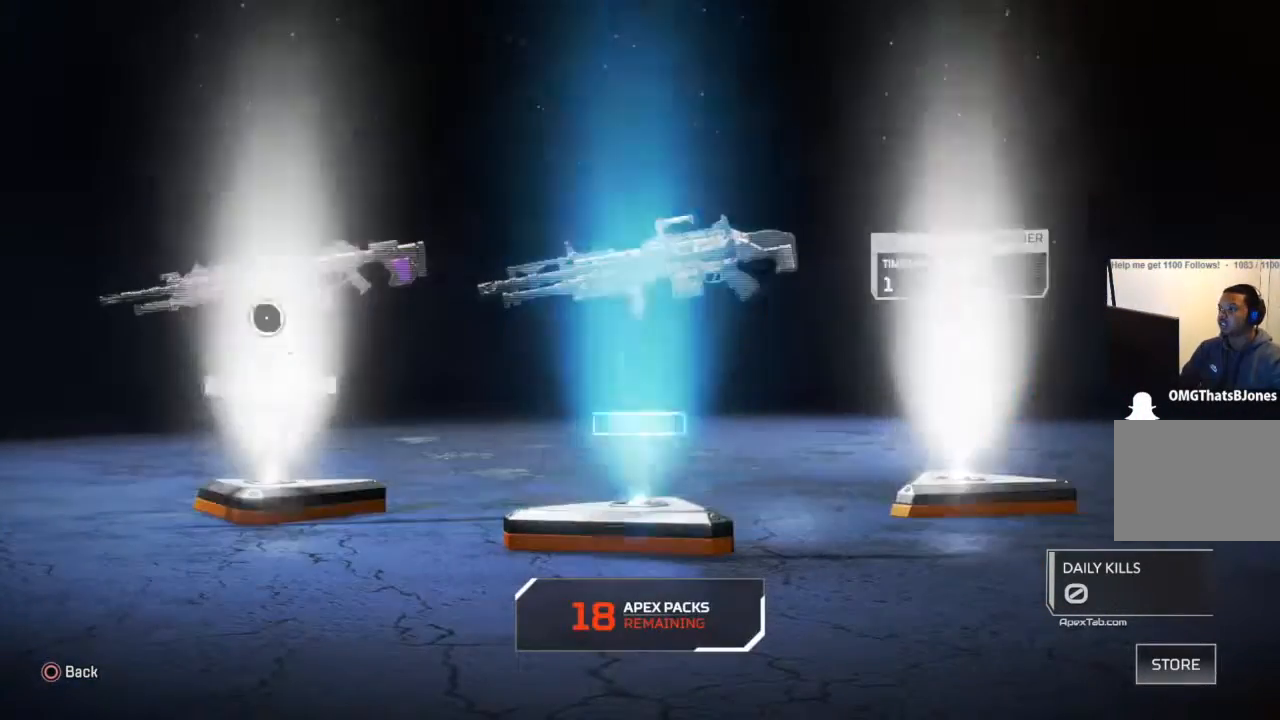
{"buttons": [], "left_stick": "down-right", "right_stick": "center", "events": [[67, "left_stick", "down-right"]]}
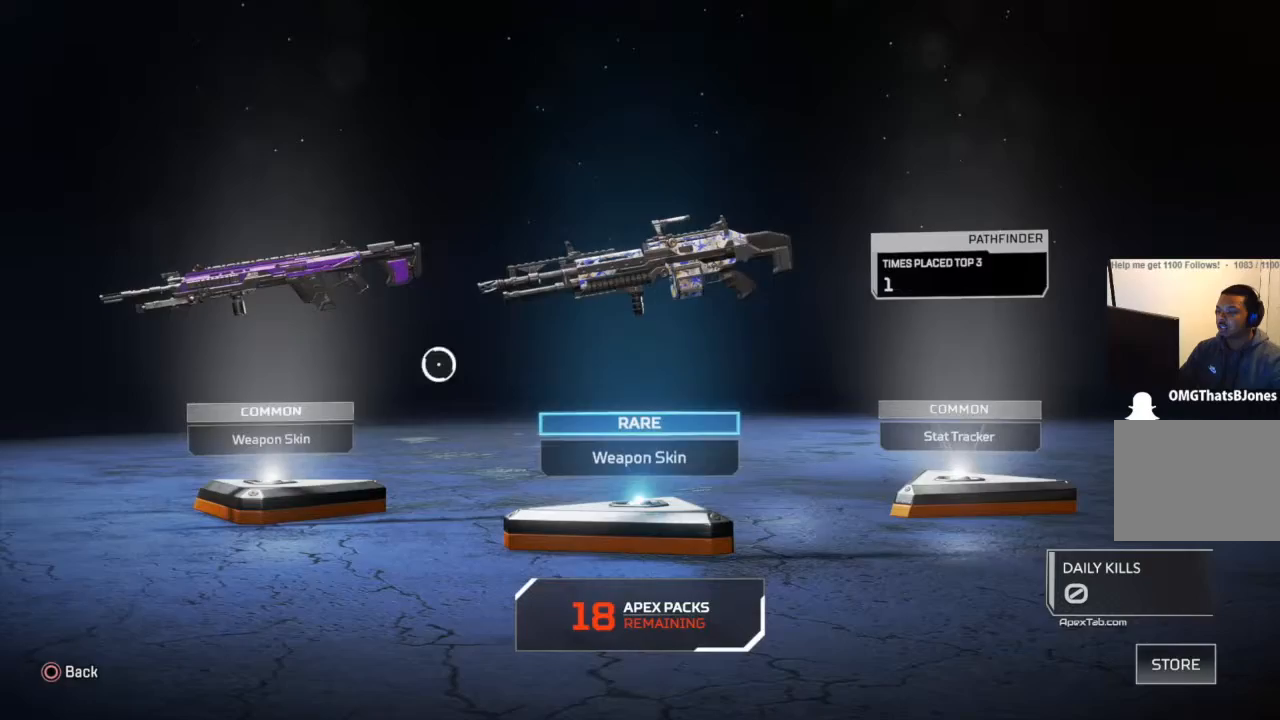
{"buttons": [], "left_stick": "center", "right_stick": "center", "events": [[100, "left_stick", "center"], [167, "CROSS", "down"], [267, "CROSS", "up"]]}
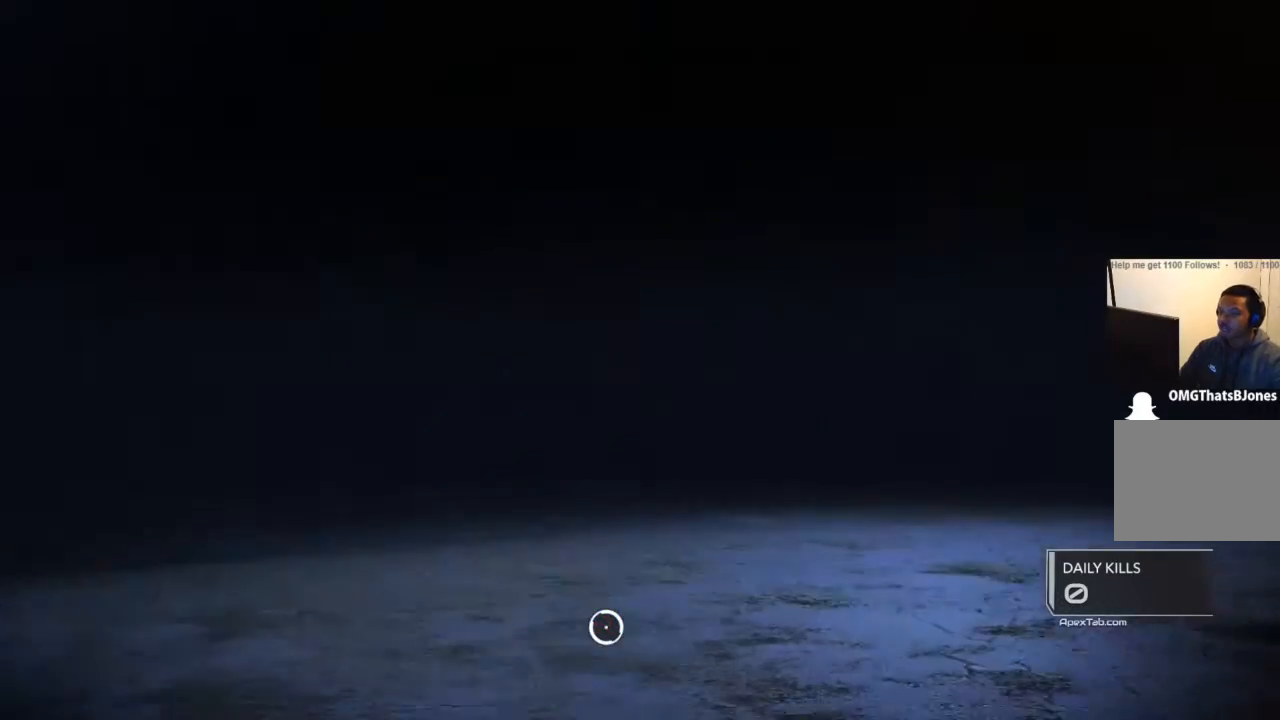
{"buttons": [], "left_stick": "center", "right_stick": "center", "events": []}
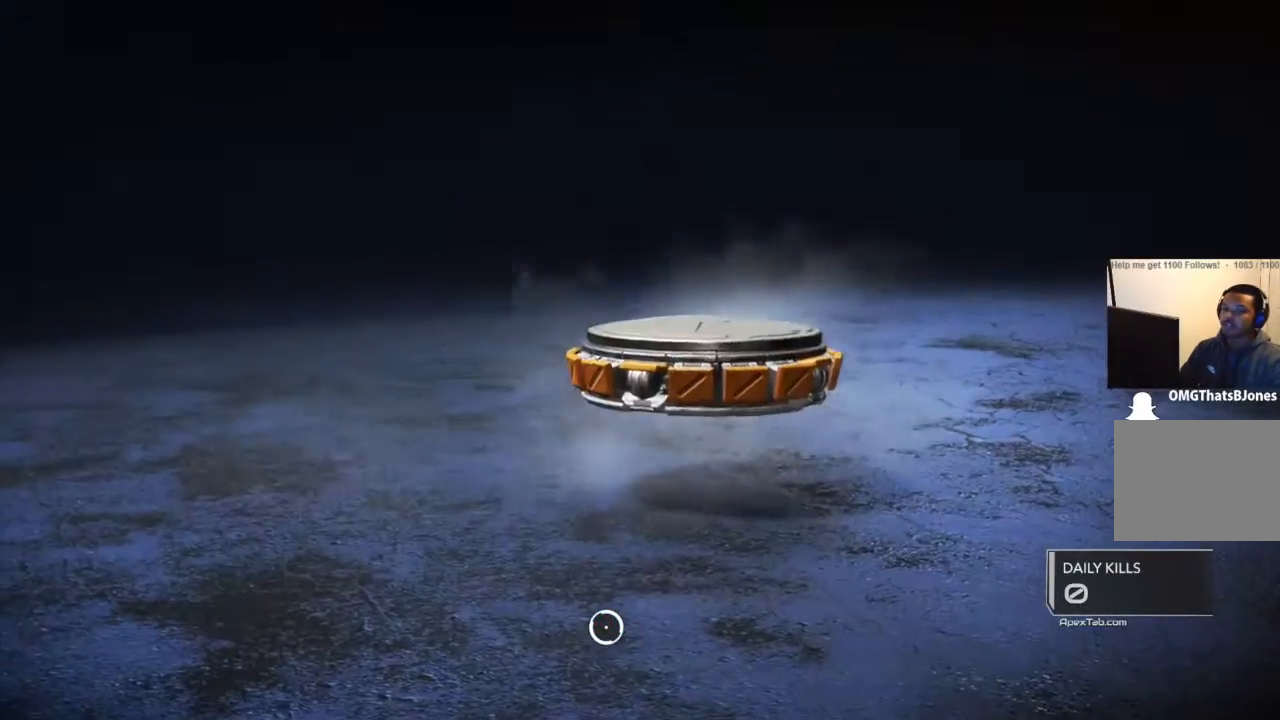
{"buttons": [], "left_stick": "right", "right_stick": "center", "events": [[133, "left_stick", "up"], [400, "left_stick", "right"]]}
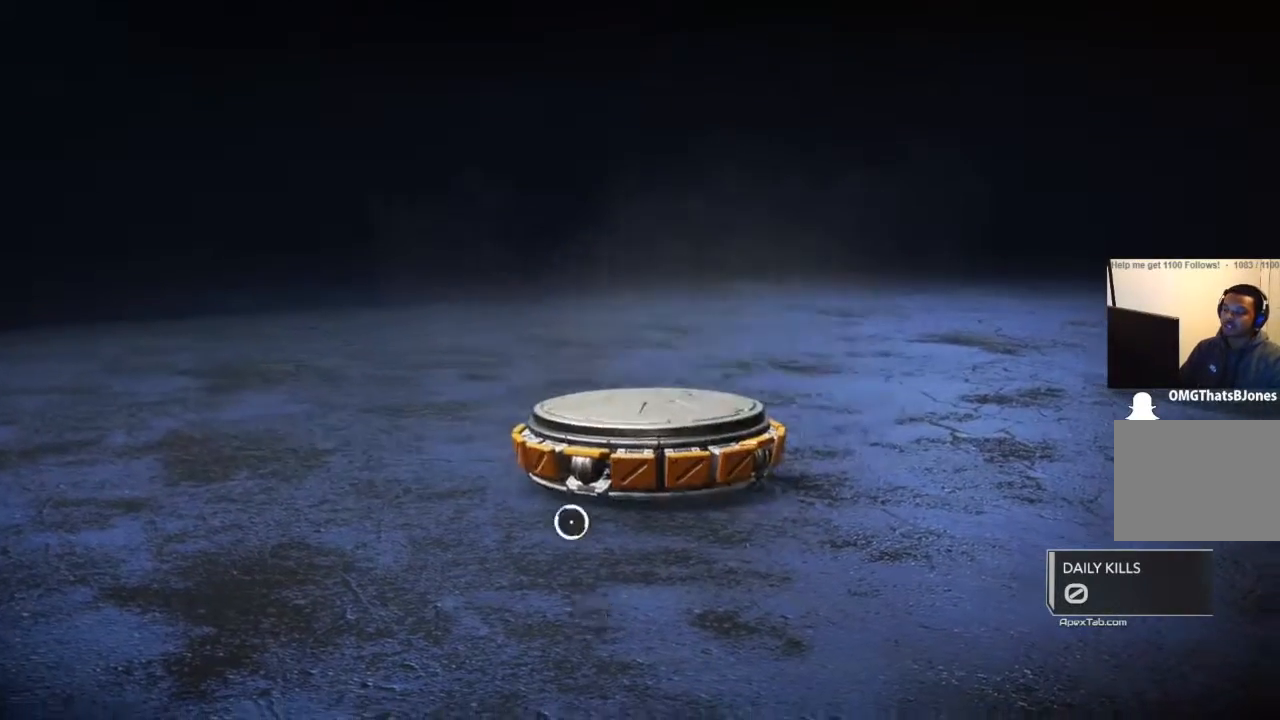
{"buttons": [], "left_stick": "up-left", "right_stick": "center", "events": [[334, "left_stick", "up"], [434, "left_stick", "up-left"]]}
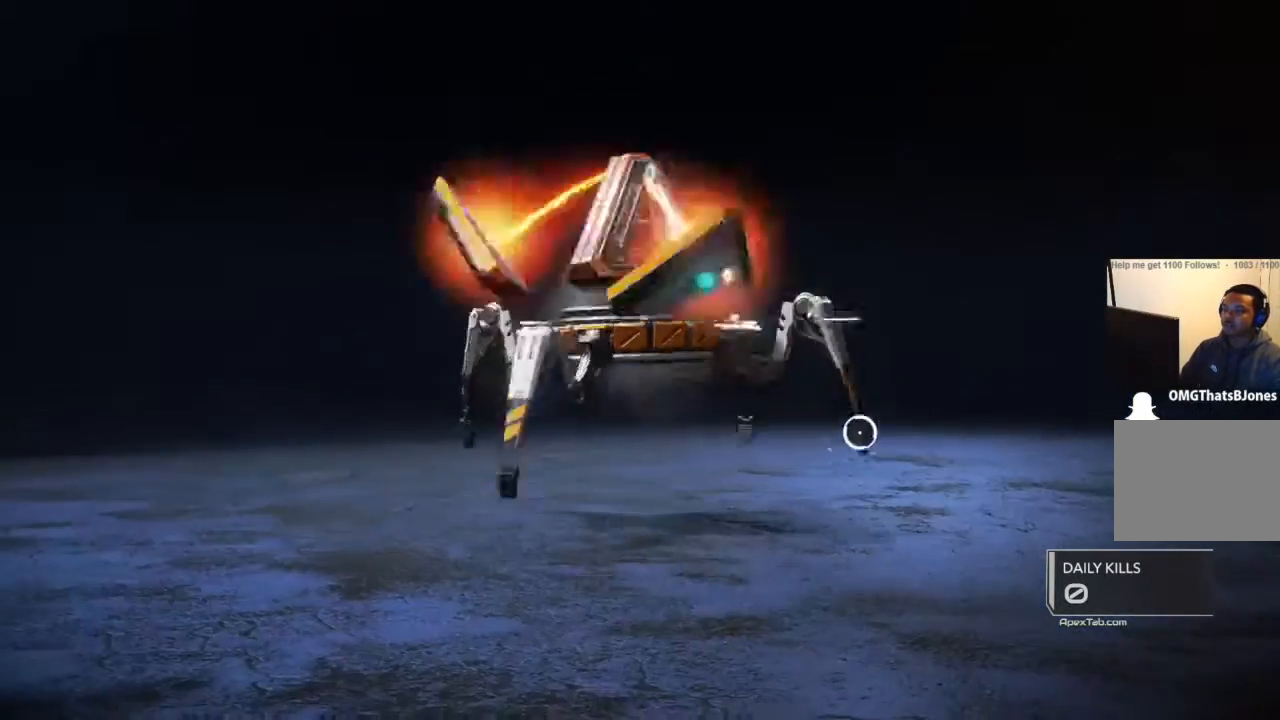
{"buttons": [], "left_stick": "down-left", "right_stick": "center", "events": [[433, "left_stick", "down-left"]]}
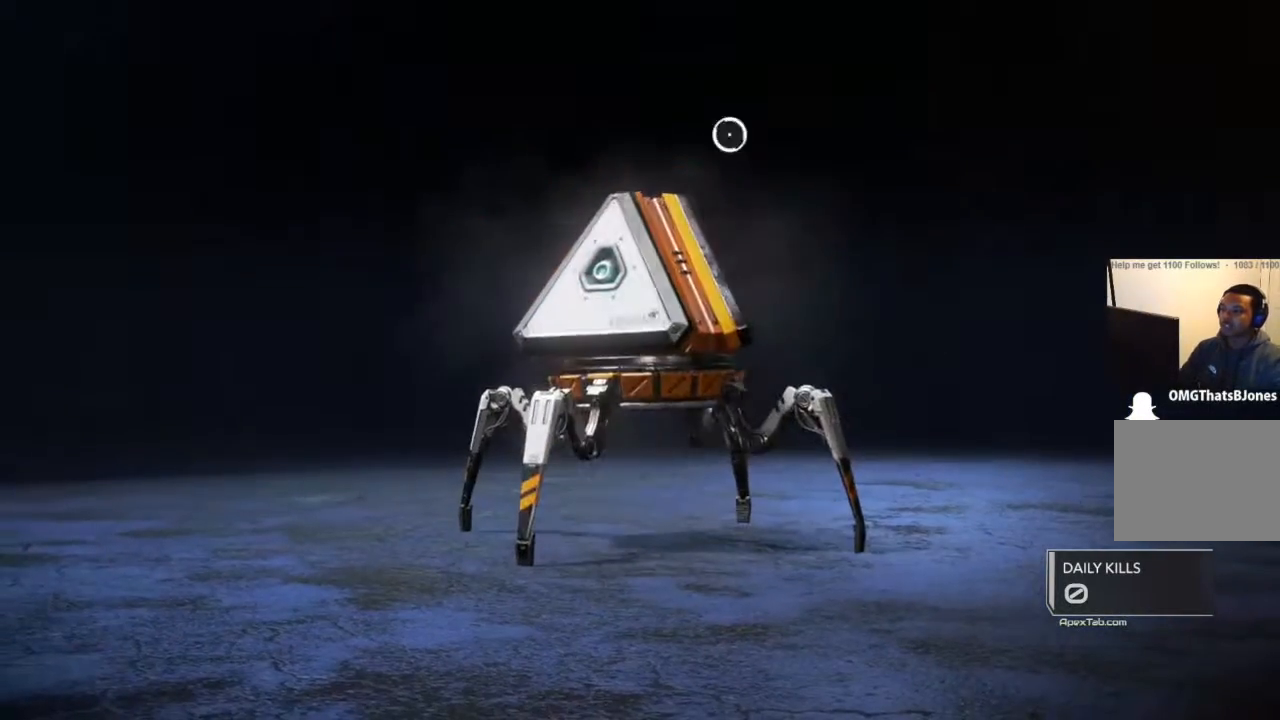
{"buttons": [], "left_stick": "up-right", "right_stick": "center", "events": [[100, "left_stick", "down"], [367, "left_stick", "down-right"], [501, "left_stick", "up-right"]]}
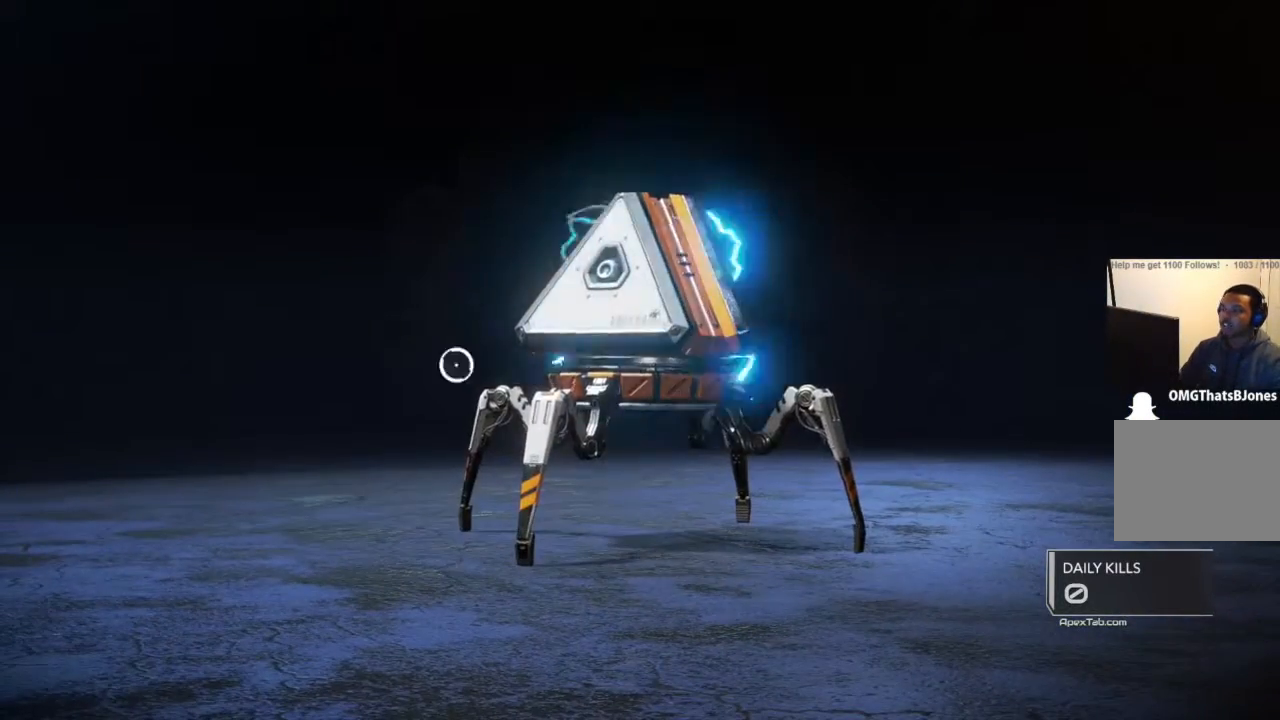
{"buttons": [], "left_stick": "up", "right_stick": "center", "events": [[467, "left_stick", "up"]]}
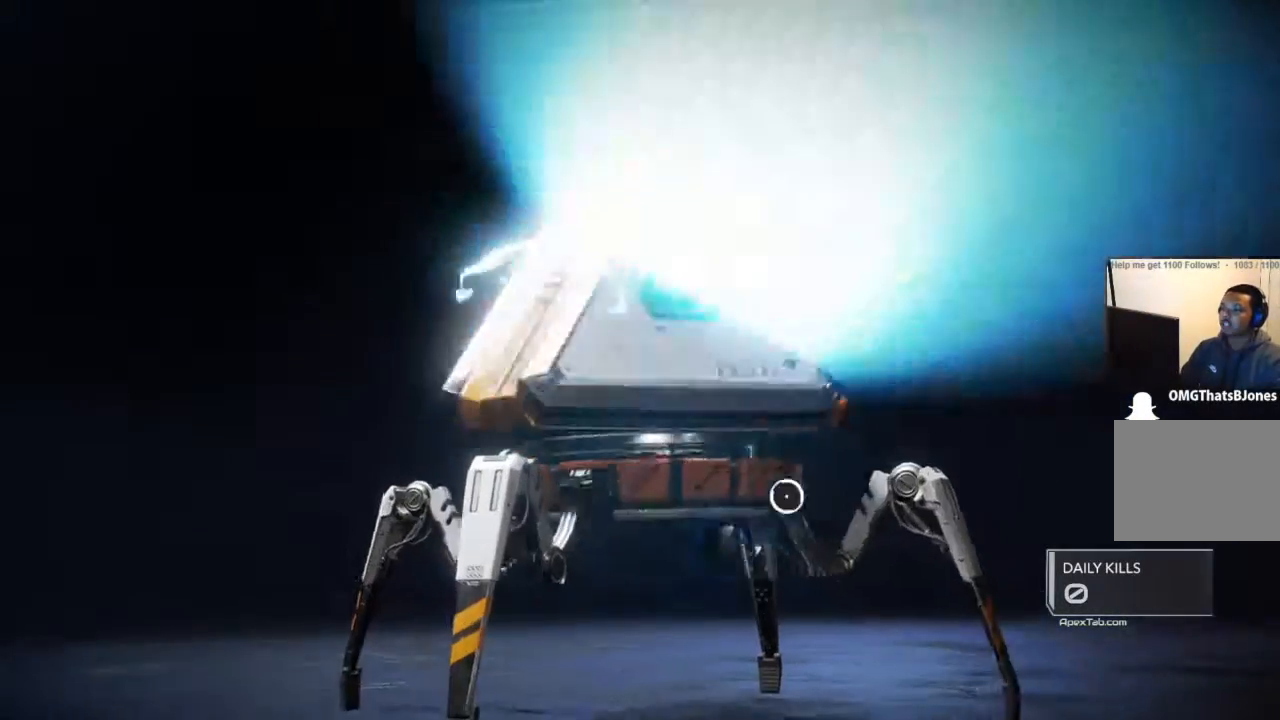
{"buttons": [], "left_stick": "left", "right_stick": "center", "events": [[100, "left_stick", "up-left"], [467, "left_stick", "left"]]}
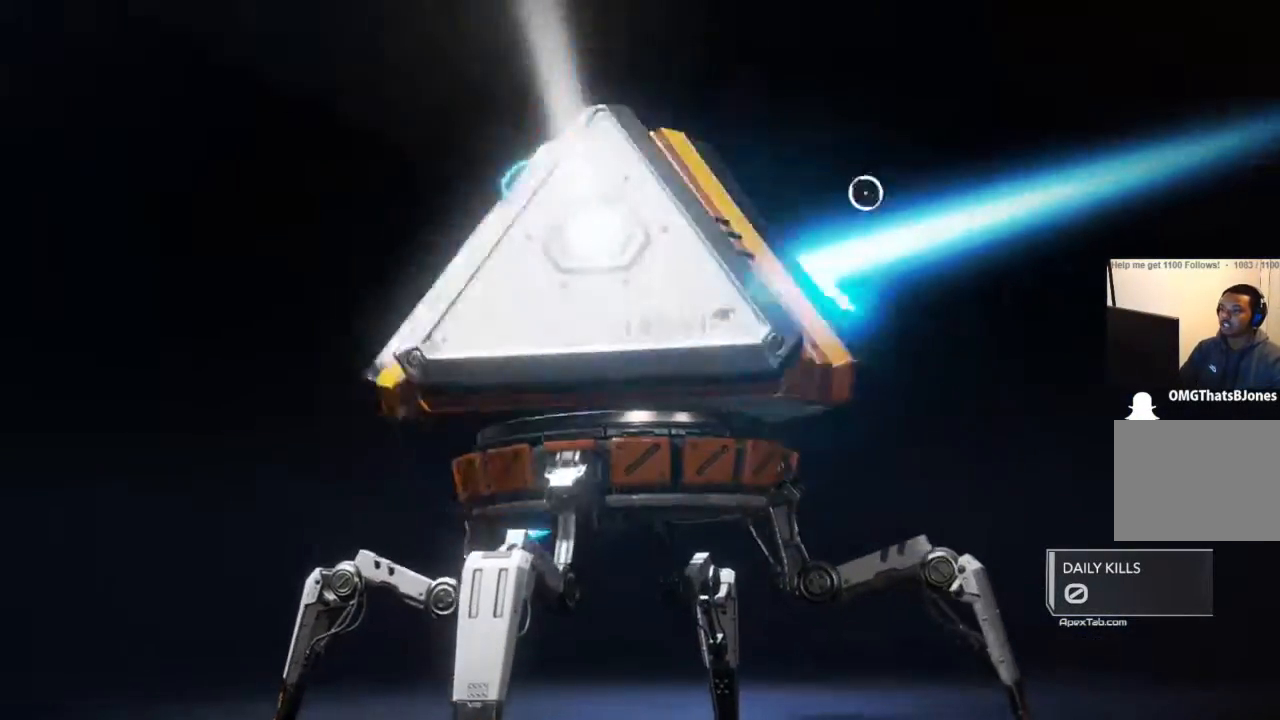
{"buttons": [], "left_stick": "down-right", "right_stick": "center", "events": [[167, "left_stick", "down-left"], [333, "left_stick", "down-right"]]}
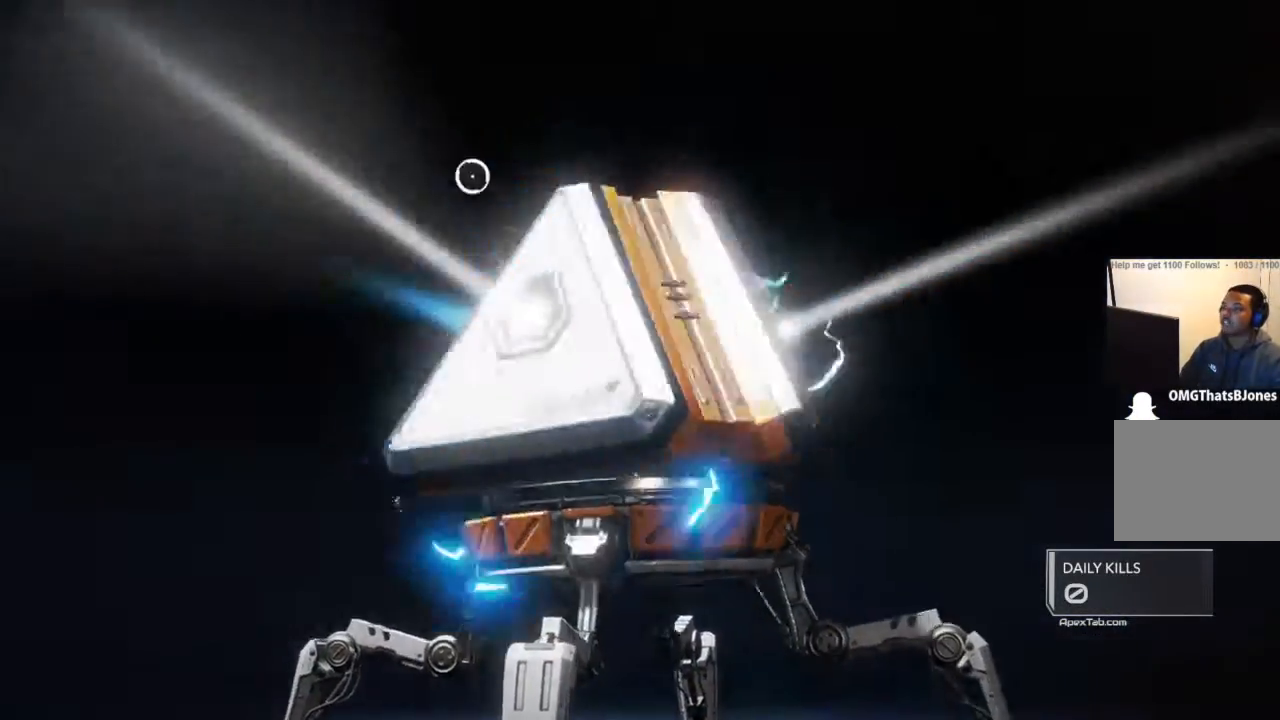
{"buttons": [], "left_stick": "right", "right_stick": "center", "events": [[467, "left_stick", "right"]]}
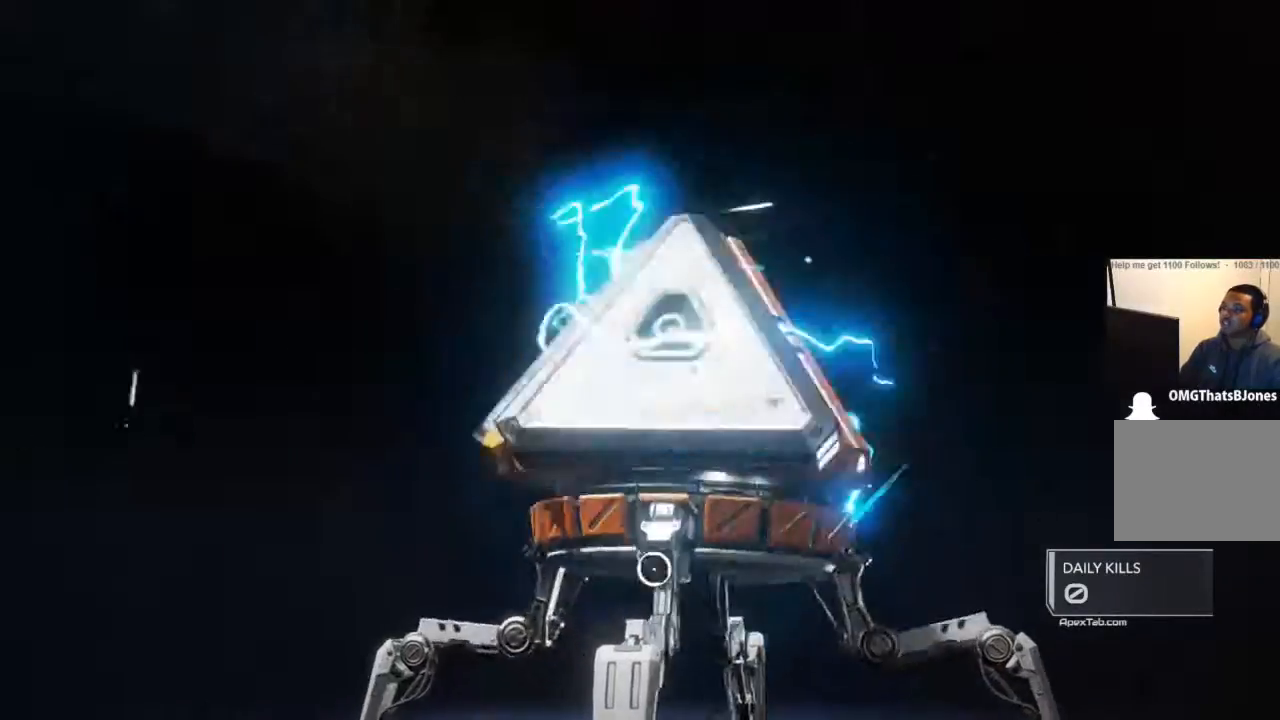
{"buttons": [], "left_stick": "up-left", "right_stick": "center", "events": [[66, "left_stick", "up-right"], [267, "left_stick", "up"], [500, "left_stick", "up-left"]]}
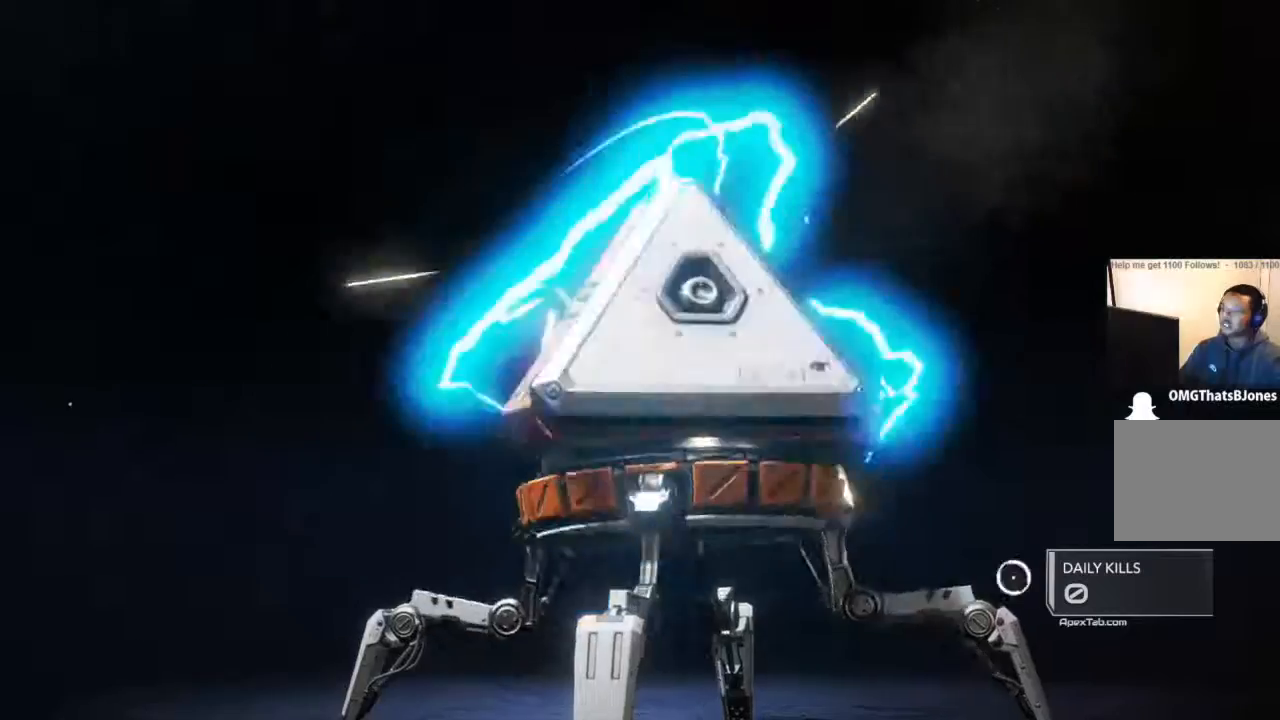
{"buttons": [], "left_stick": "down-left", "right_stick": "center", "events": [[200, "left_stick", "center"], [300, "left_stick", "down-left"]]}
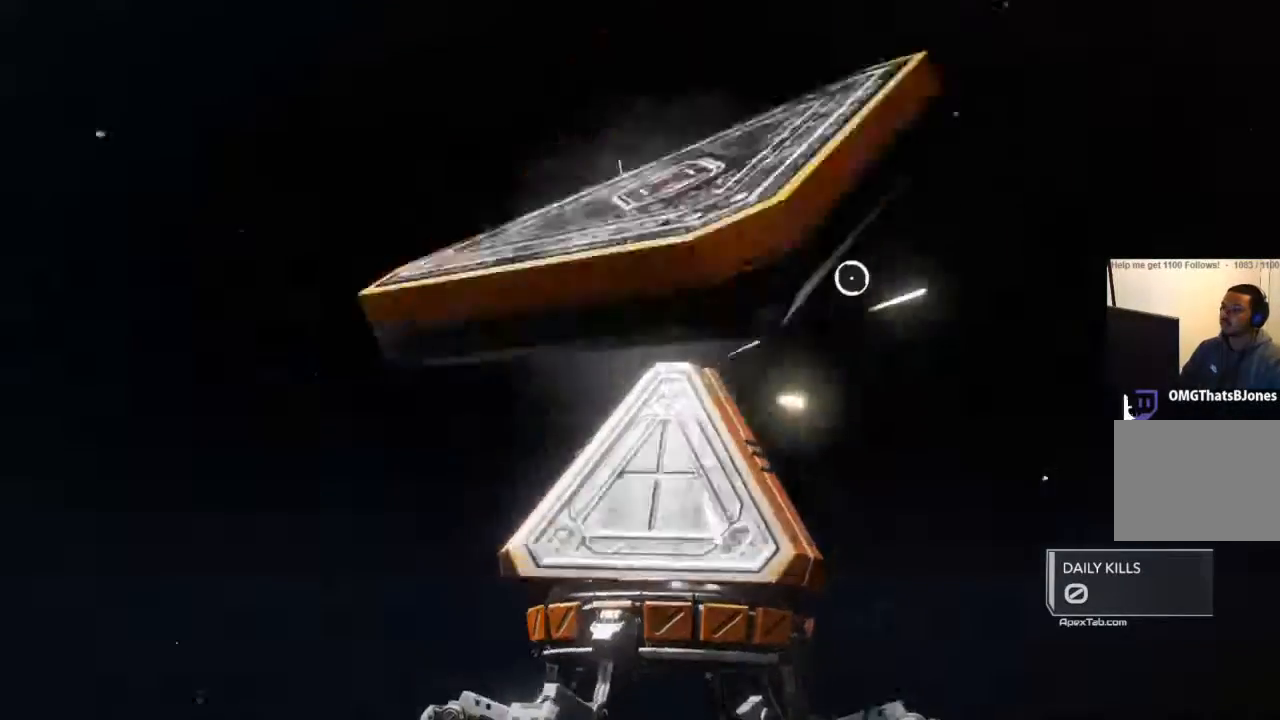
{"buttons": [], "left_stick": "up-left", "right_stick": "center", "events": [[267, "left_stick", "left"], [367, "left_stick", "up-left"]]}
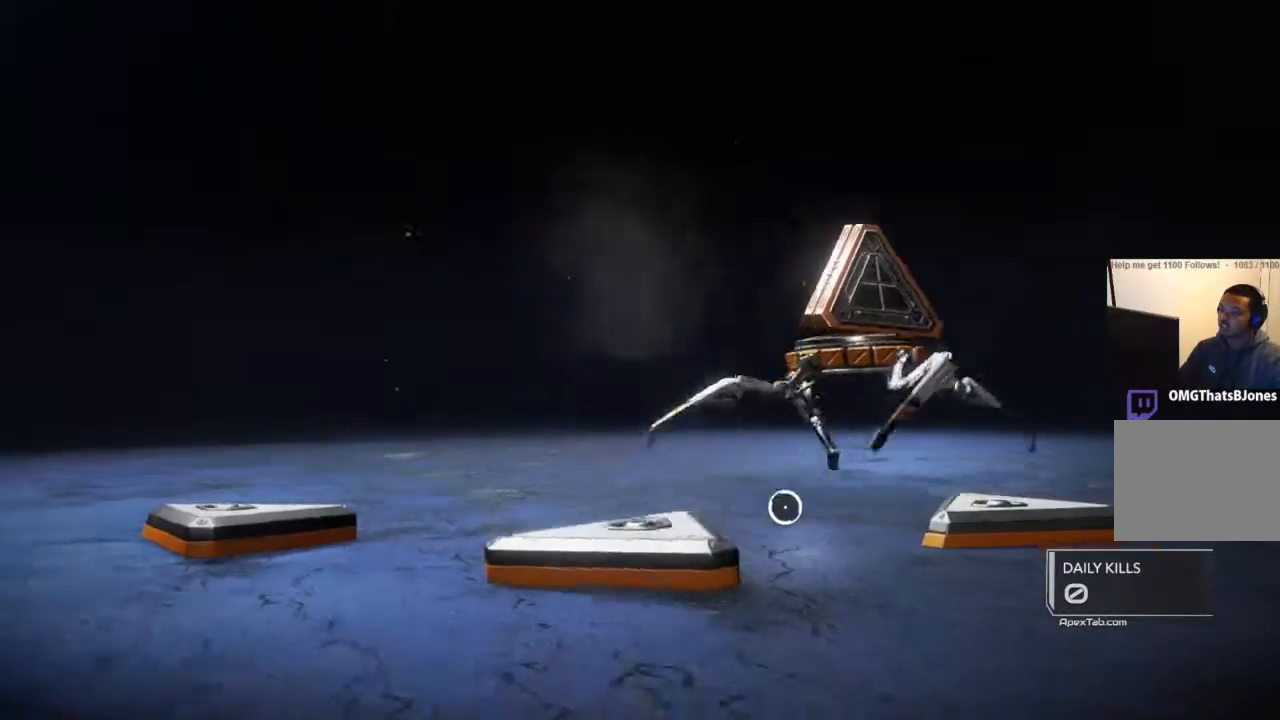
{"buttons": [], "left_stick": "center", "right_stick": "center", "events": [[267, "left_stick", "center"], [367, "left_stick", "right"], [467, "left_stick", "center"]]}
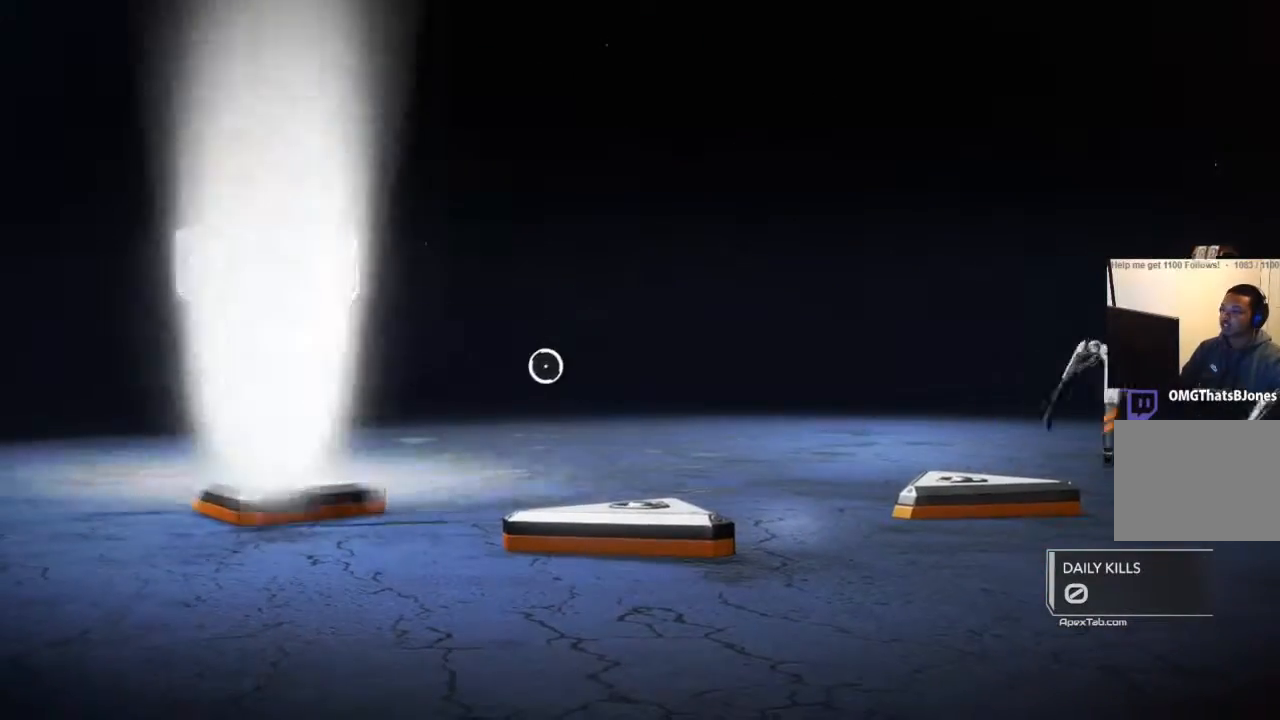
{"buttons": [], "left_stick": "right", "right_stick": "center", "events": [[234, "left_stick", "up-left"], [401, "left_stick", "right"]]}
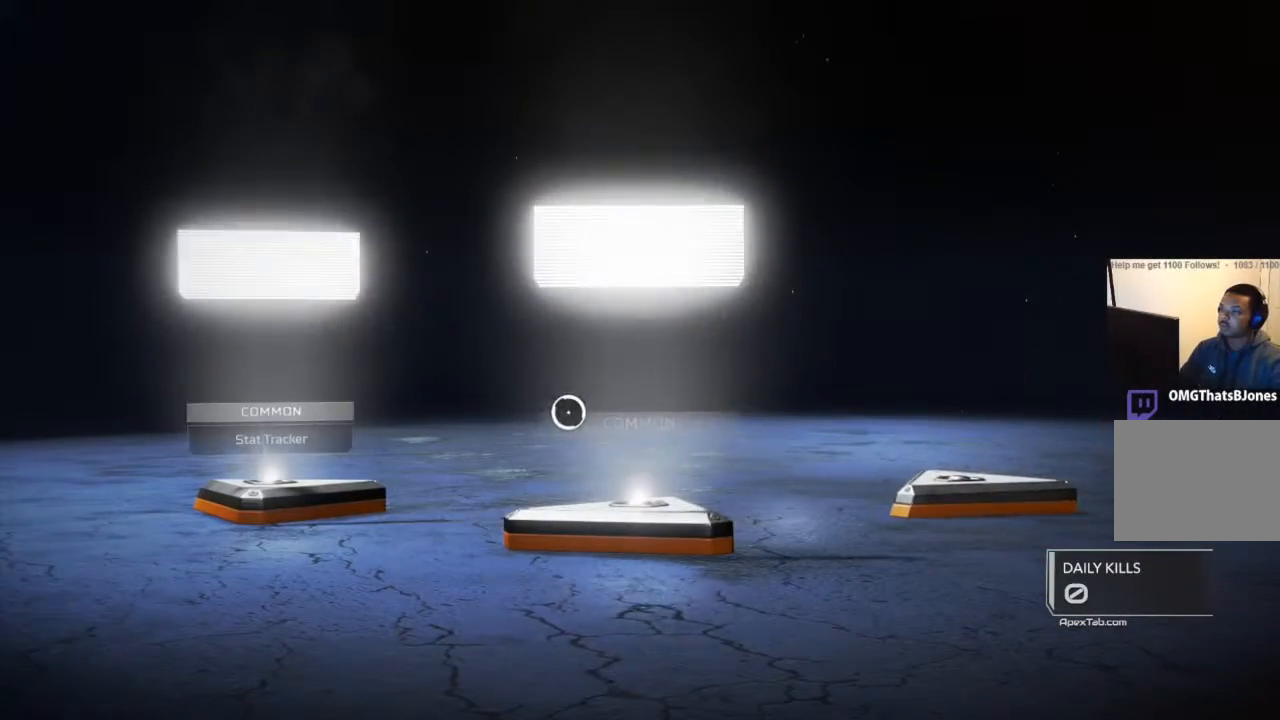
{"buttons": [], "left_stick": "center", "right_stick": "center", "events": [[434, "left_stick", "center"]]}
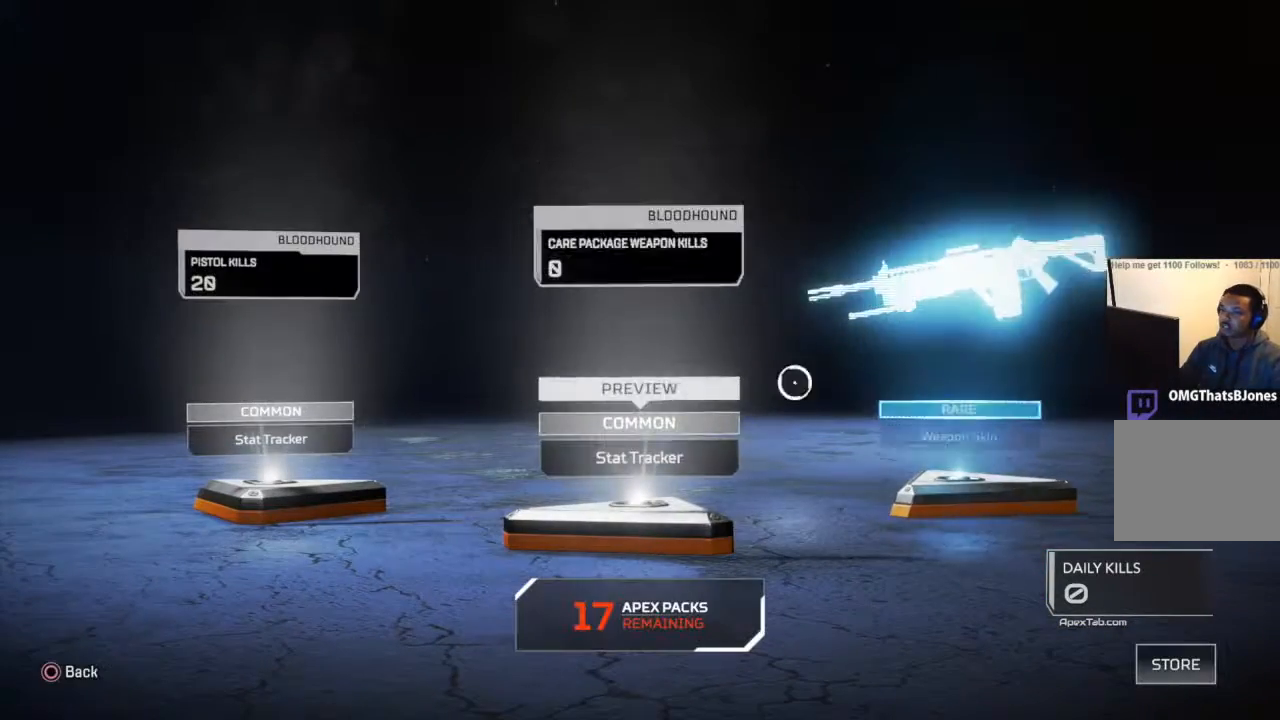
{"buttons": [], "left_stick": "center", "right_stick": "center", "events": []}
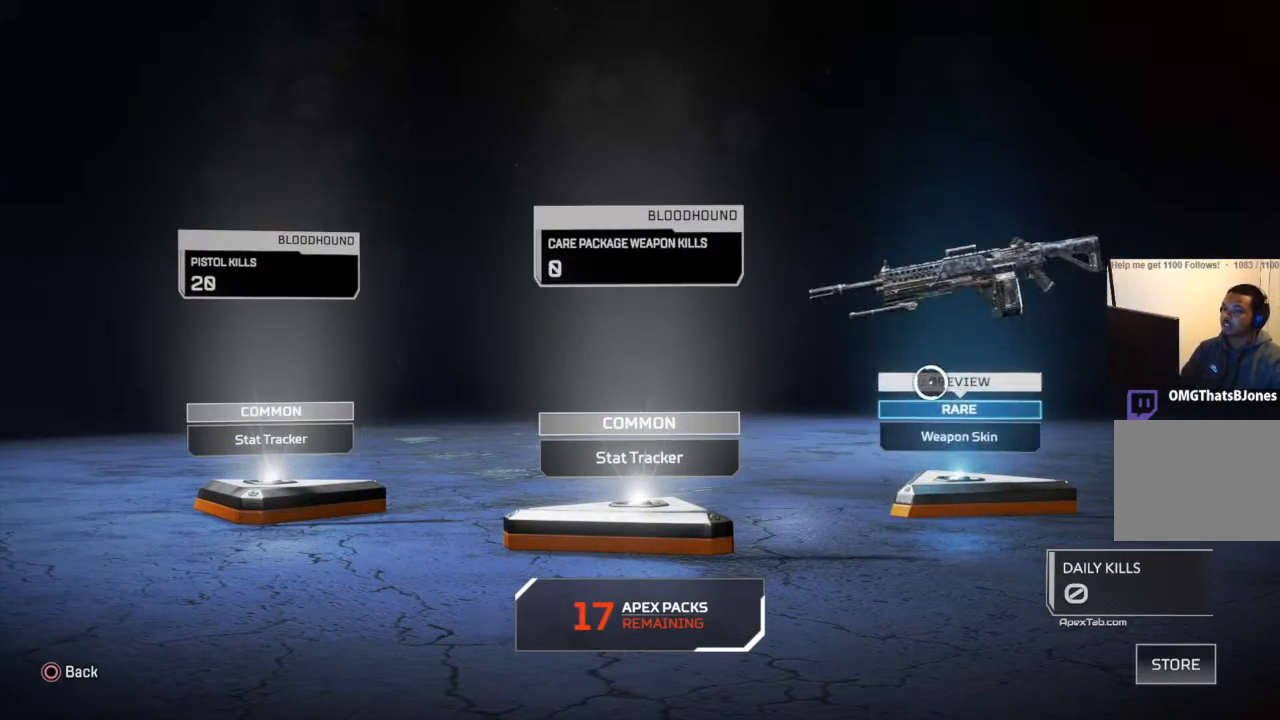
{"buttons": [], "left_stick": "up-right", "right_stick": "center", "events": [[67, "left_stick", "left"], [167, "left_stick", "center"], [233, "left_stick", "up-right"]]}
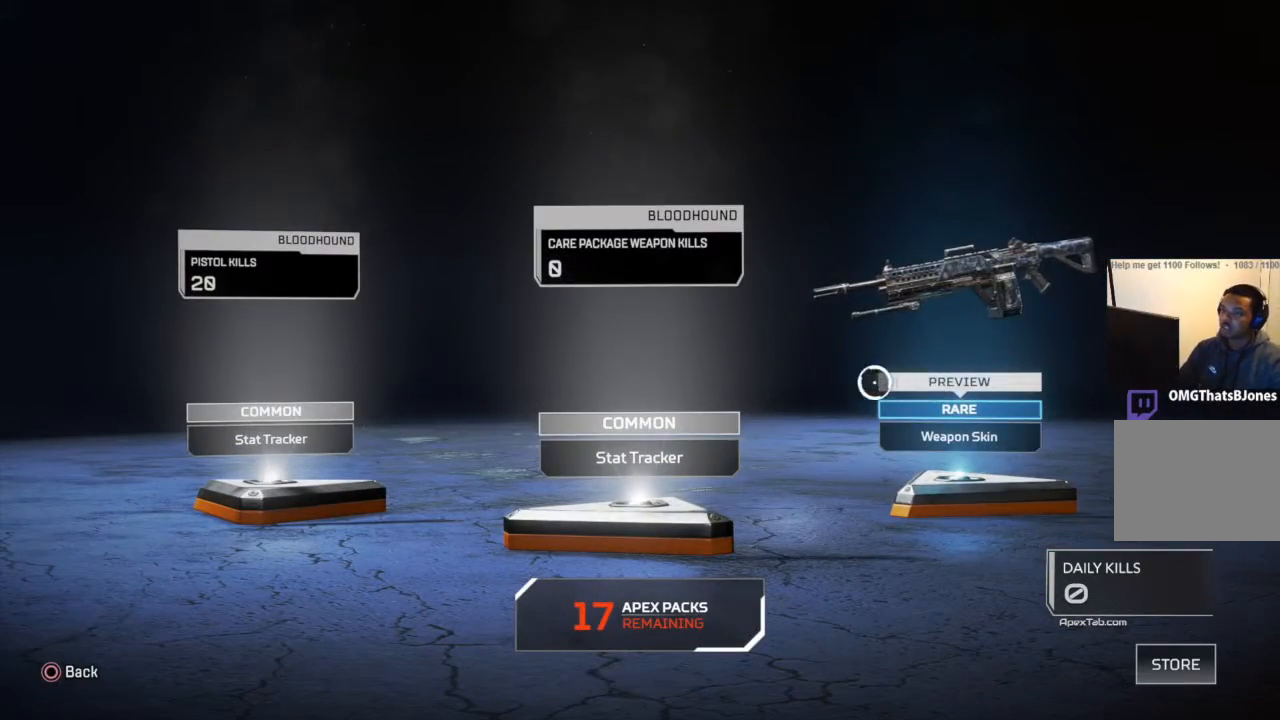
{"buttons": [], "left_stick": "center", "right_stick": "center", "events": [[34, "CROSS", "down"], [34, "left_stick", "center"], [200, "CROSS", "up"]]}
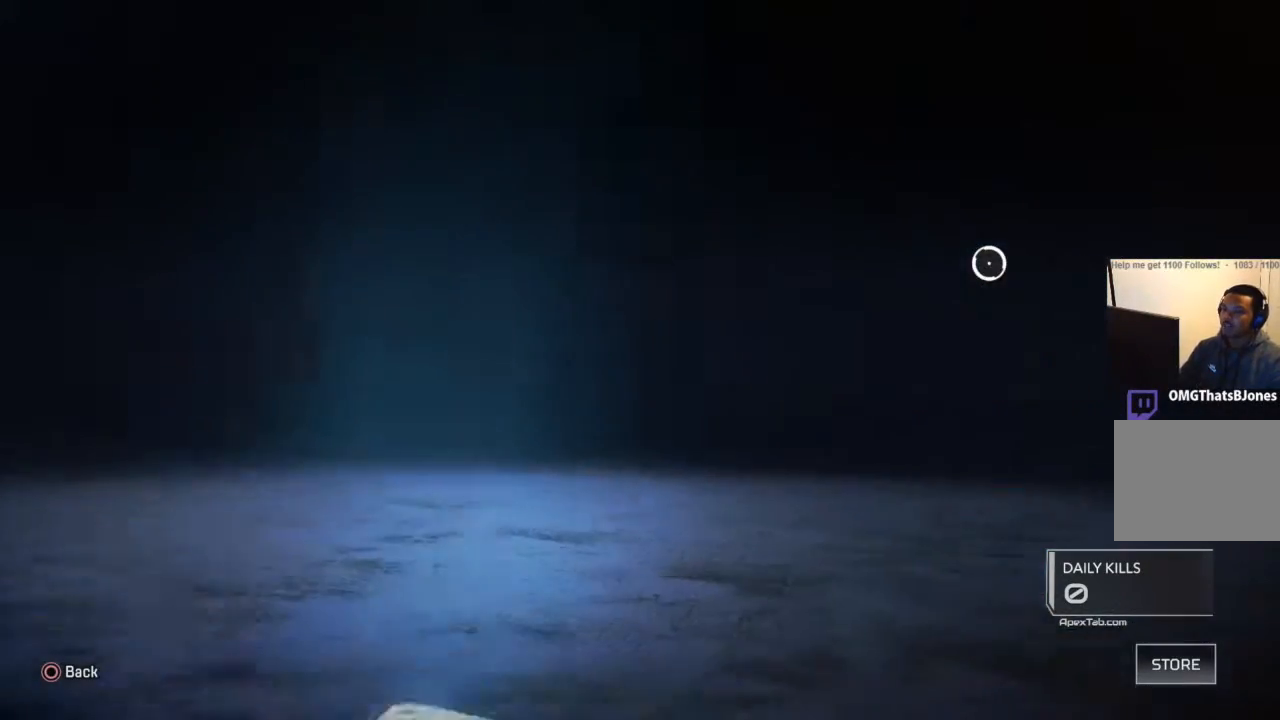
{"buttons": [], "left_stick": "left", "right_stick": "center", "events": [[267, "left_stick", "left"]]}
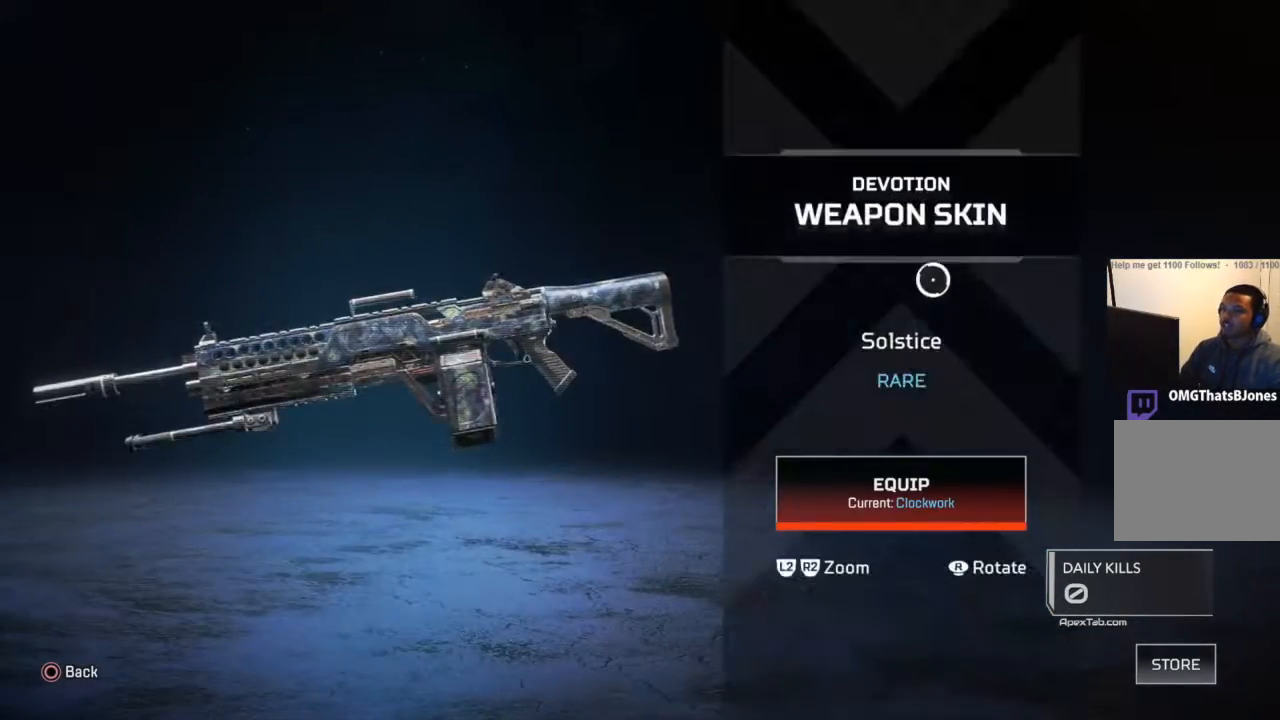
{"buttons": [], "left_stick": "center", "right_stick": "center", "events": [[467, "left_stick", "center"]]}
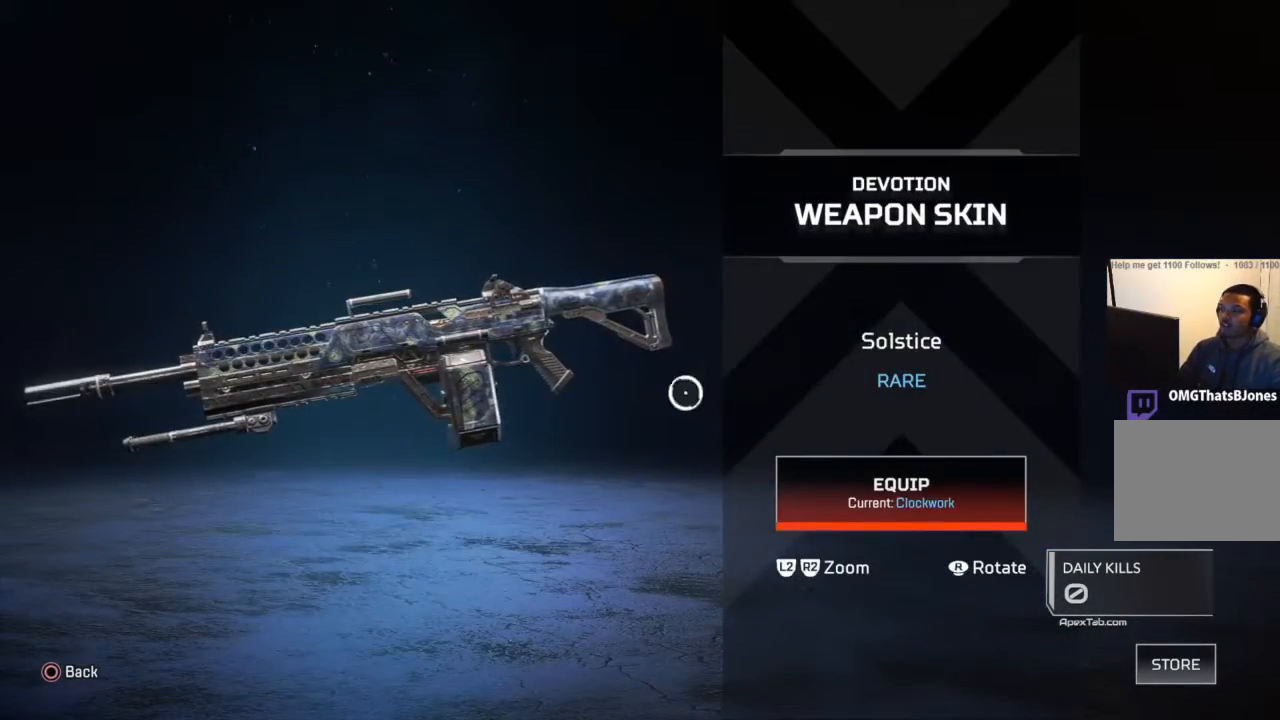
{"buttons": [], "left_stick": "center", "right_stick": "left", "events": [[333, "right_stick", "left"]]}